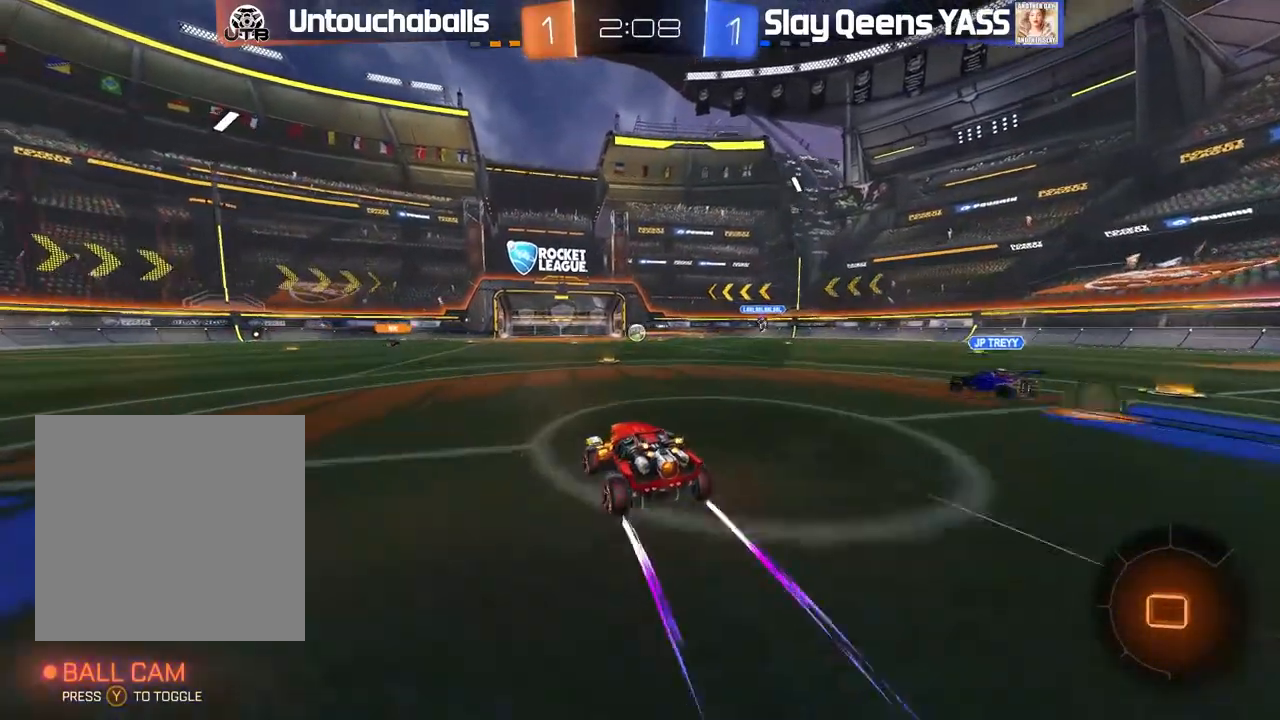
Gameplay with a controller (Xbox layout); each line is a JSON object with the inputs held at the frame after it (dt_ms = milliseconds from this image to that frame). "events" lists button and stick changes between this image and that frame as [ms after this image, input, new state], when the widget could be followed in between.
{"dt_ms": 500, "buttons": ["L1", "R2"], "left_stick": "left", "right_stick": "center"}
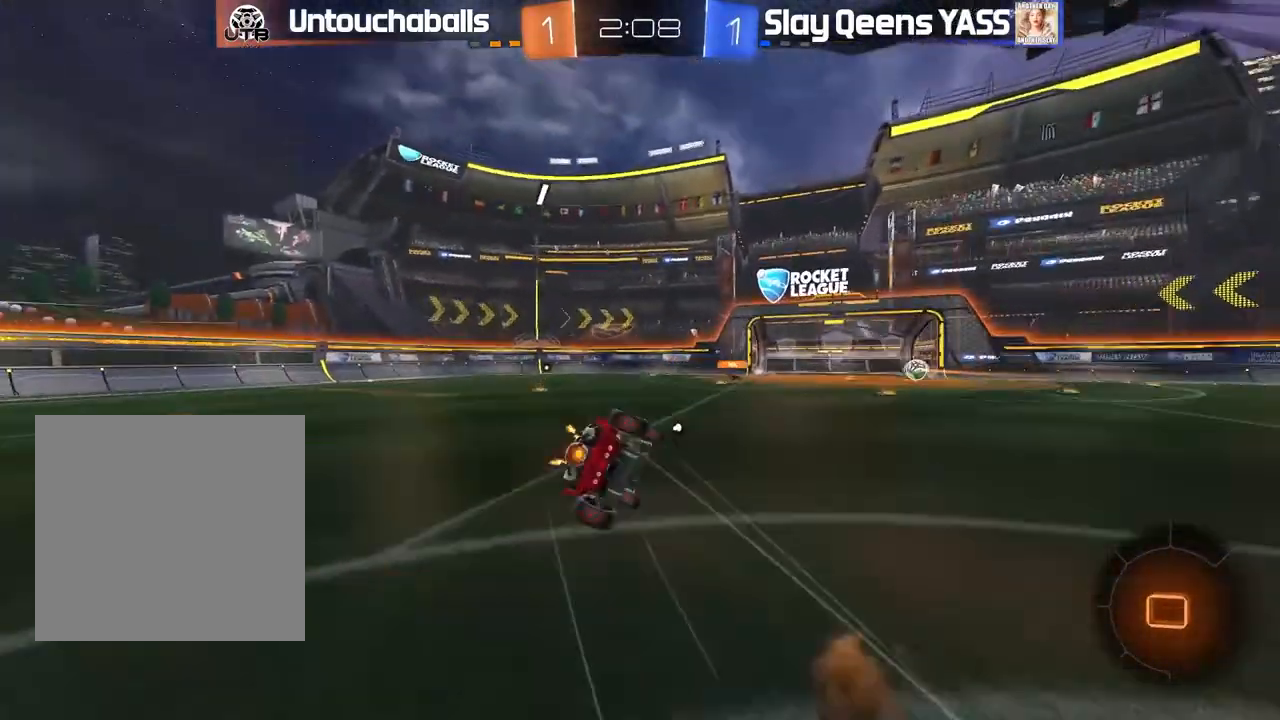
{"dt_ms": 500, "buttons": [], "left_stick": "center", "right_stick": "center", "events": [[33, "R2", "up"], [133, "L1", "up"], [150, "left_stick", "center"], [217, "left_stick", "left"], [417, "left_stick", "center"]]}
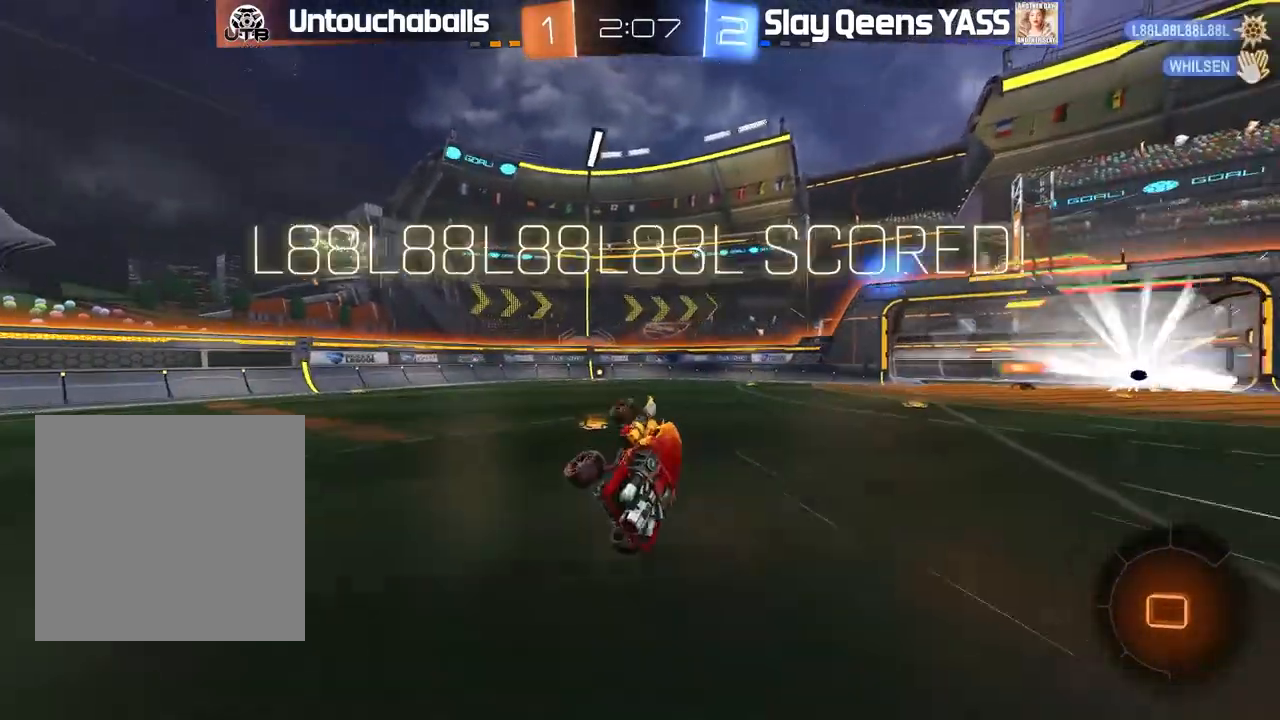
{"dt_ms": 500, "buttons": ["R2"], "left_stick": "center", "right_stick": "center", "events": [[17, "left_stick", "left"], [167, "left_stick", "center"], [200, "R2", "down"]]}
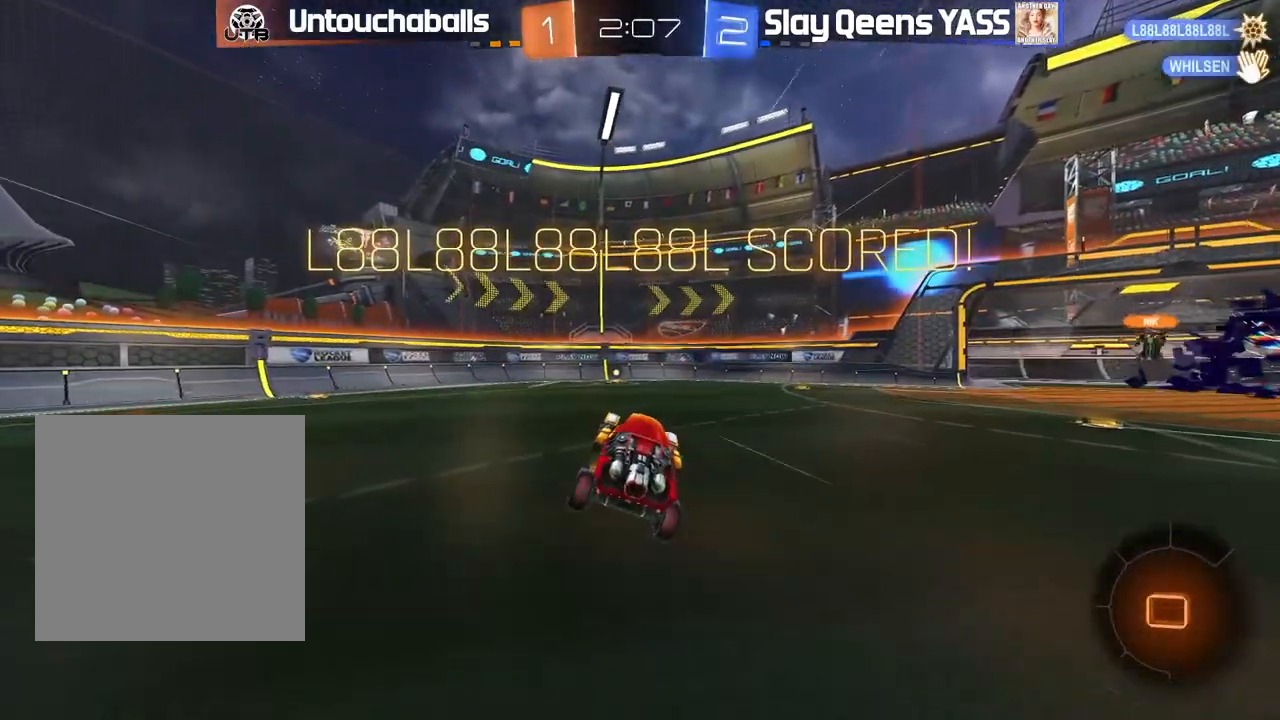
{"dt_ms": 500, "buttons": ["R2"], "left_stick": "center", "right_stick": "center", "events": []}
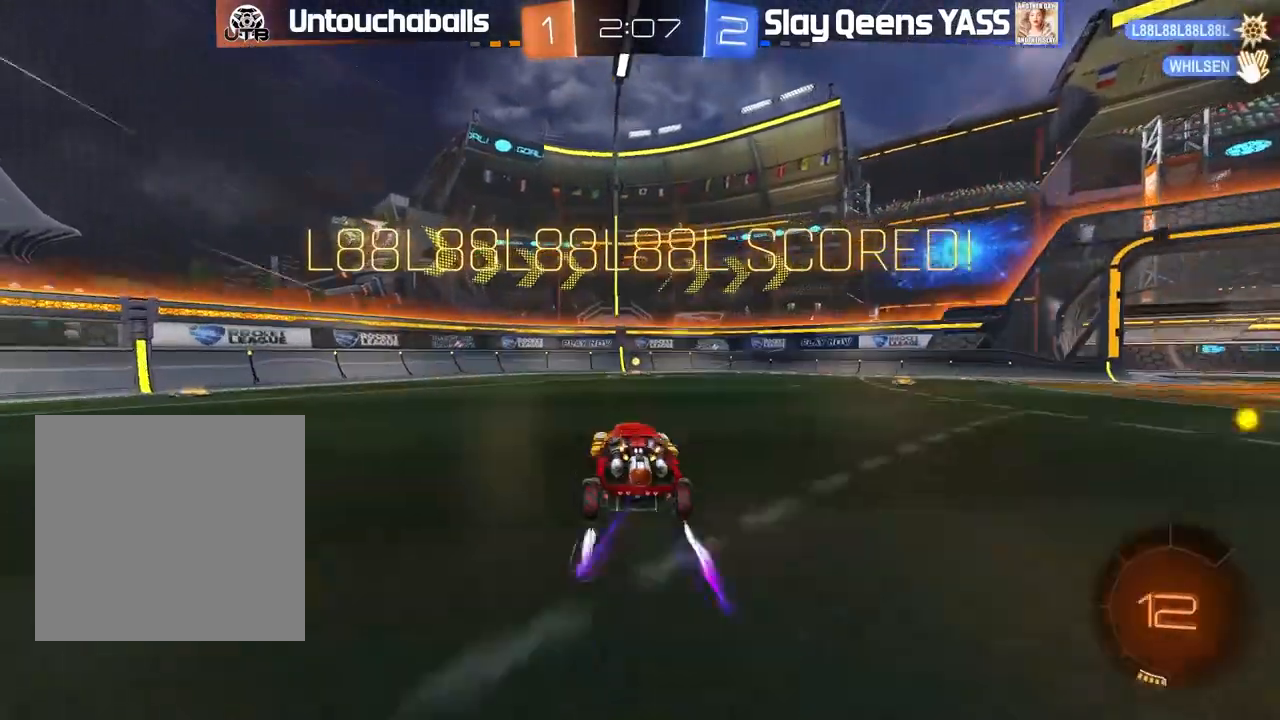
{"dt_ms": 500, "buttons": ["R2"], "left_stick": "right", "right_stick": "center", "events": [[150, "B", "down"], [333, "B", "up"], [333, "left_stick", "right"]]}
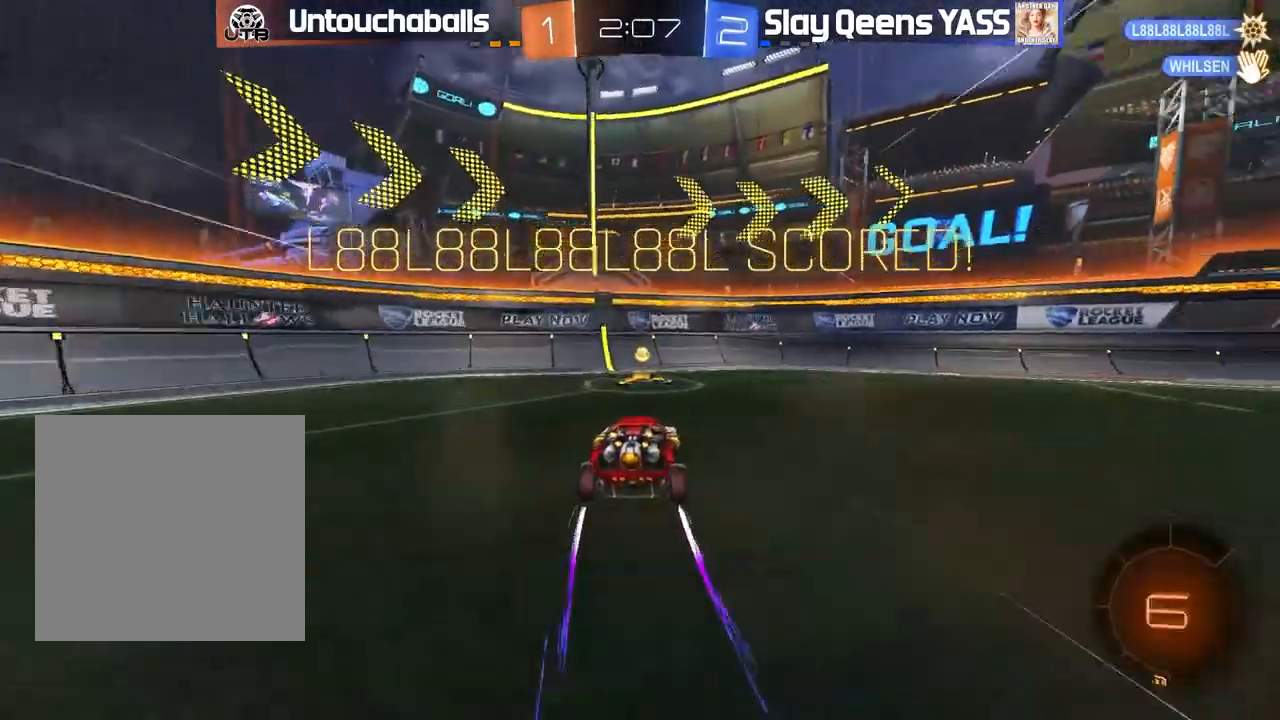
{"dt_ms": 1000, "buttons": [], "left_stick": "center", "right_stick": "center"}
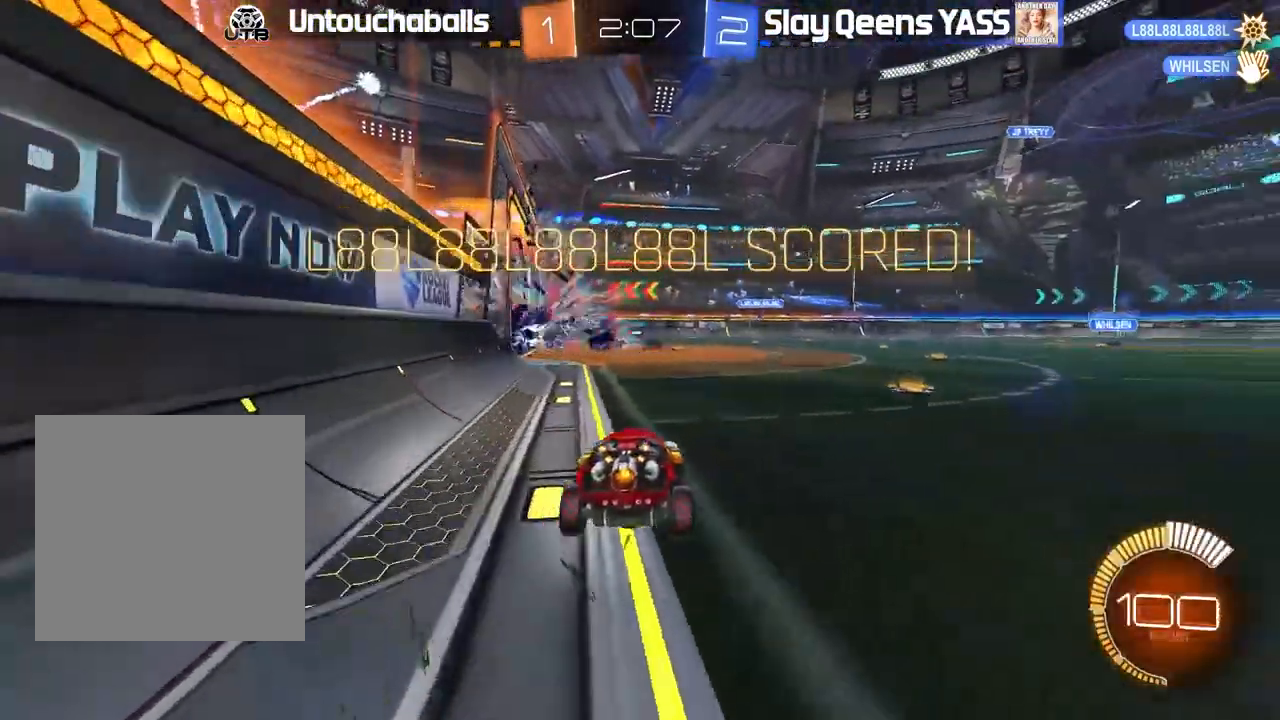
{"dt_ms": 500, "buttons": [], "left_stick": "up", "right_stick": "center", "events": [[200, "A", "down"], [267, "A", "up"], [367, "left_stick", "up"], [383, "A", "down"], [483, "A", "up"]]}
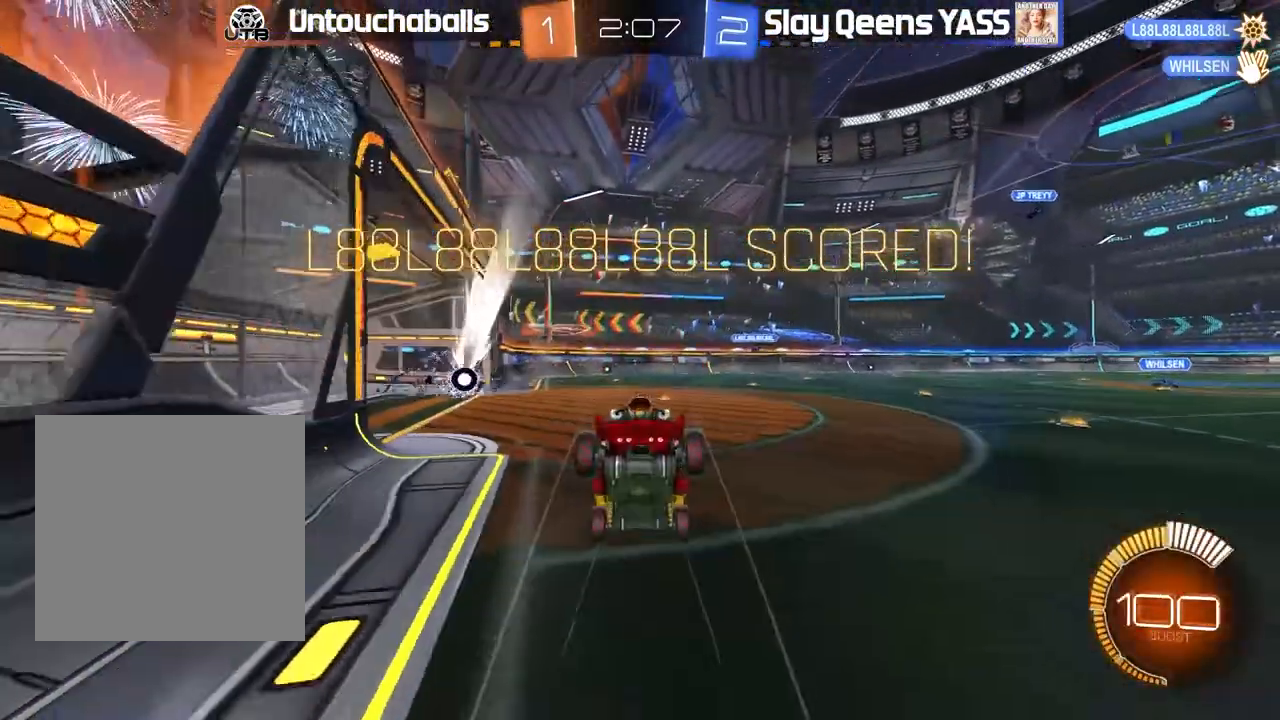
{"dt_ms": 500, "buttons": ["B", "R2"], "left_stick": "left", "right_stick": "center", "events": [[117, "B", "down"], [117, "R2", "down"], [117, "left_stick", "center"], [217, "left_stick", "left"]]}
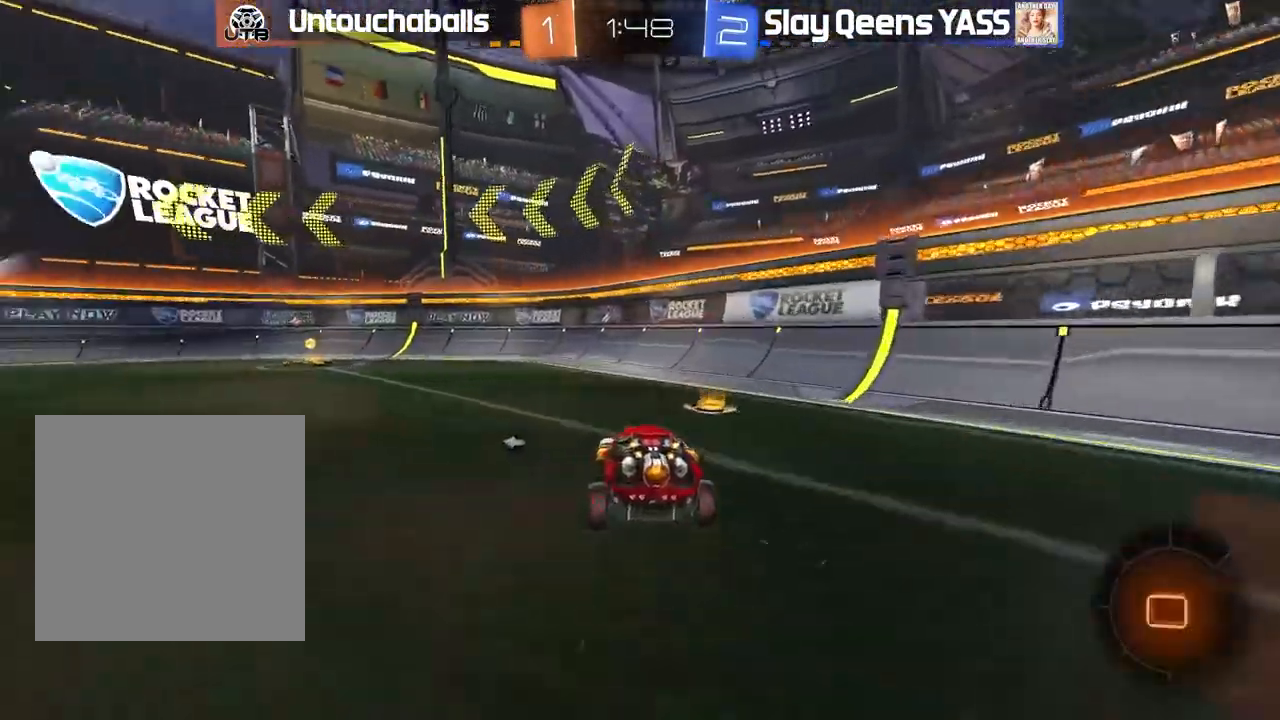
{"dt_ms": 500, "buttons": ["B", "Y", "R2"], "left_stick": "center", "right_stick": "center", "events": [[400, "left_stick", "center"], [500, "Y", "down"]]}
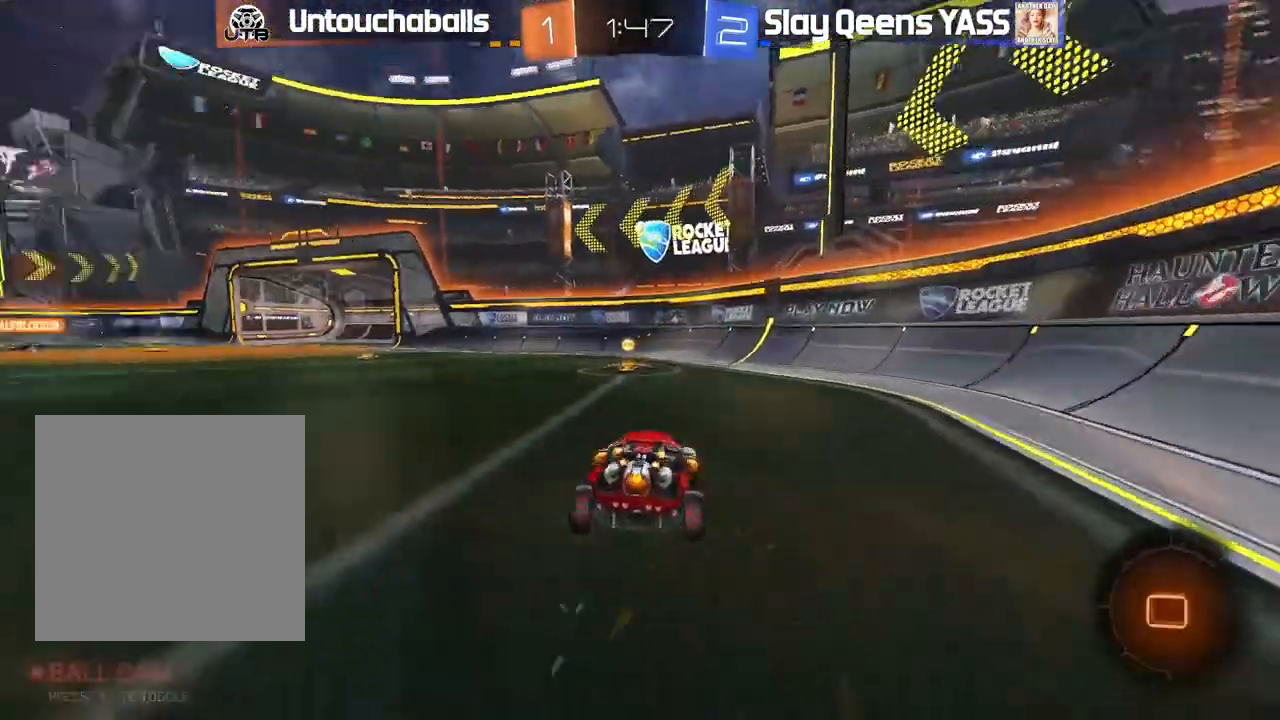
{"dt_ms": 500, "buttons": ["B", "R2"], "left_stick": "left", "right_stick": "center", "events": [[33, "B", "up"], [67, "Y", "up"], [200, "left_stick", "left"], [383, "left_stick", "center"], [483, "left_stick", "left"], [500, "B", "down"]]}
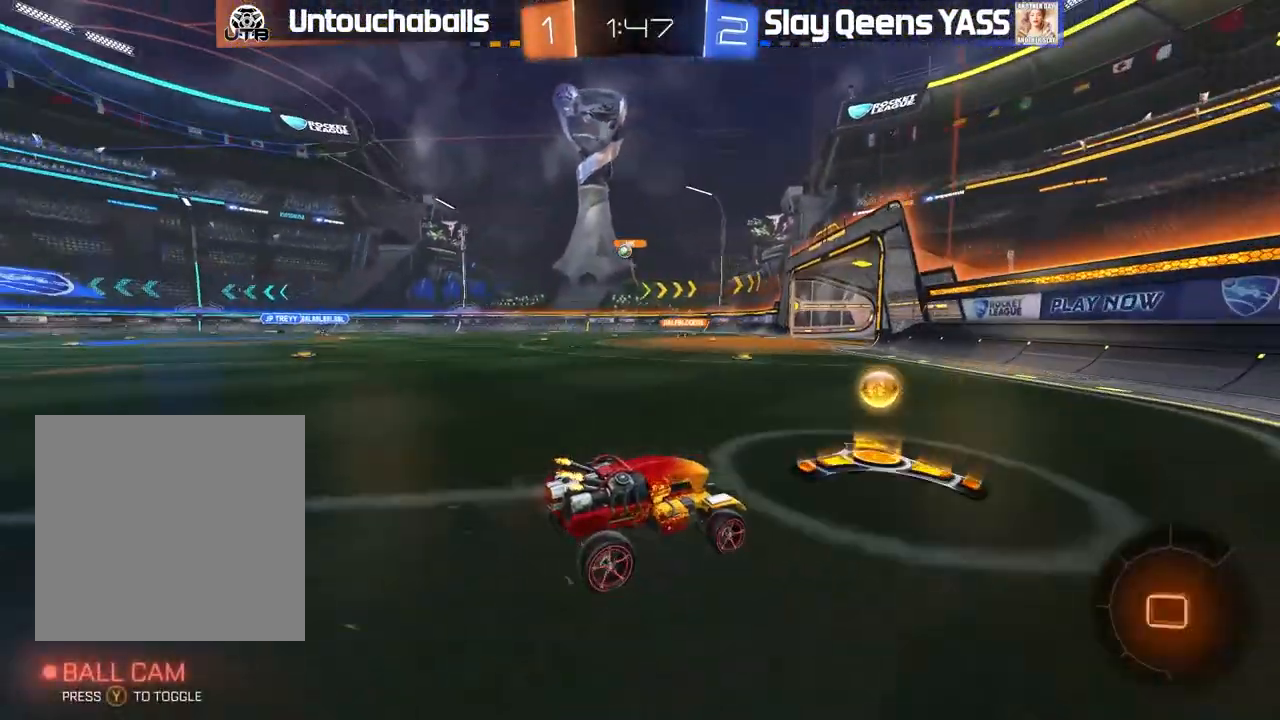
{"dt_ms": 500, "buttons": ["R2"], "left_stick": "left", "right_stick": "center", "events": [[267, "B", "up"], [417, "L1", "down"], [467, "L1", "up"]]}
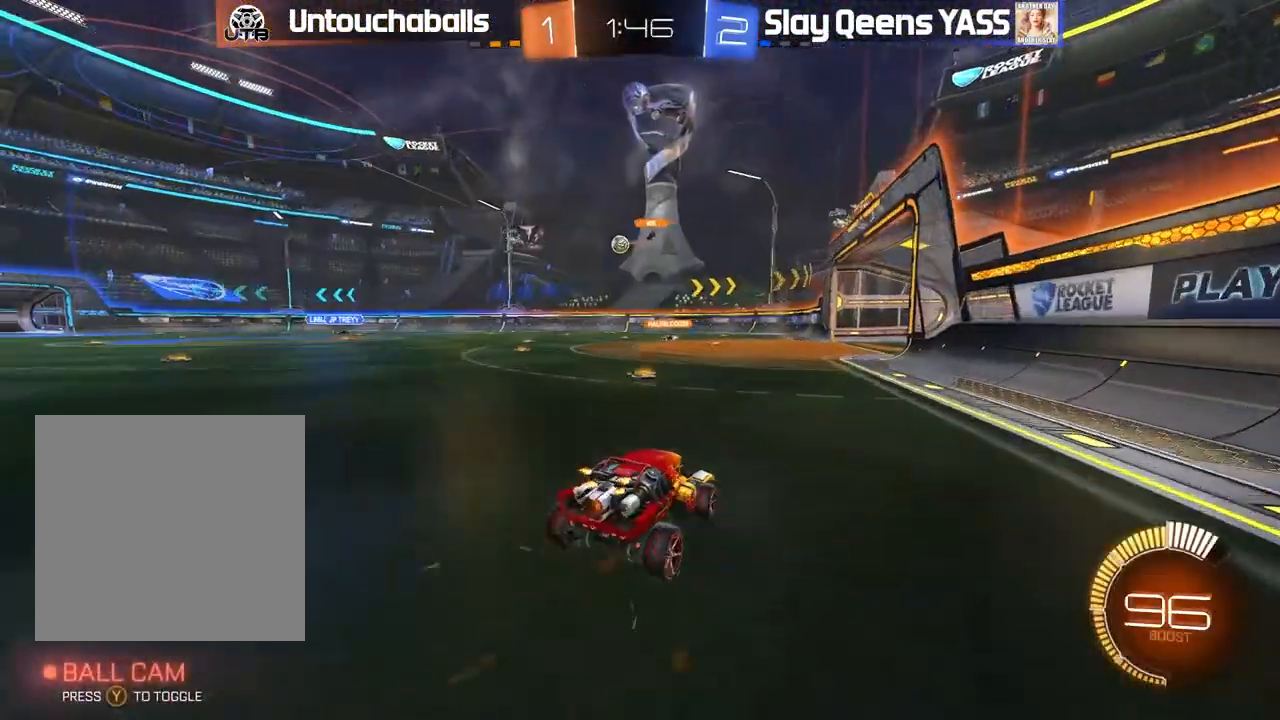
{"dt_ms": 500, "buttons": ["R2"], "left_stick": "center", "right_stick": "center", "events": [[33, "B", "down"], [267, "B", "up"], [467, "left_stick", "center"]]}
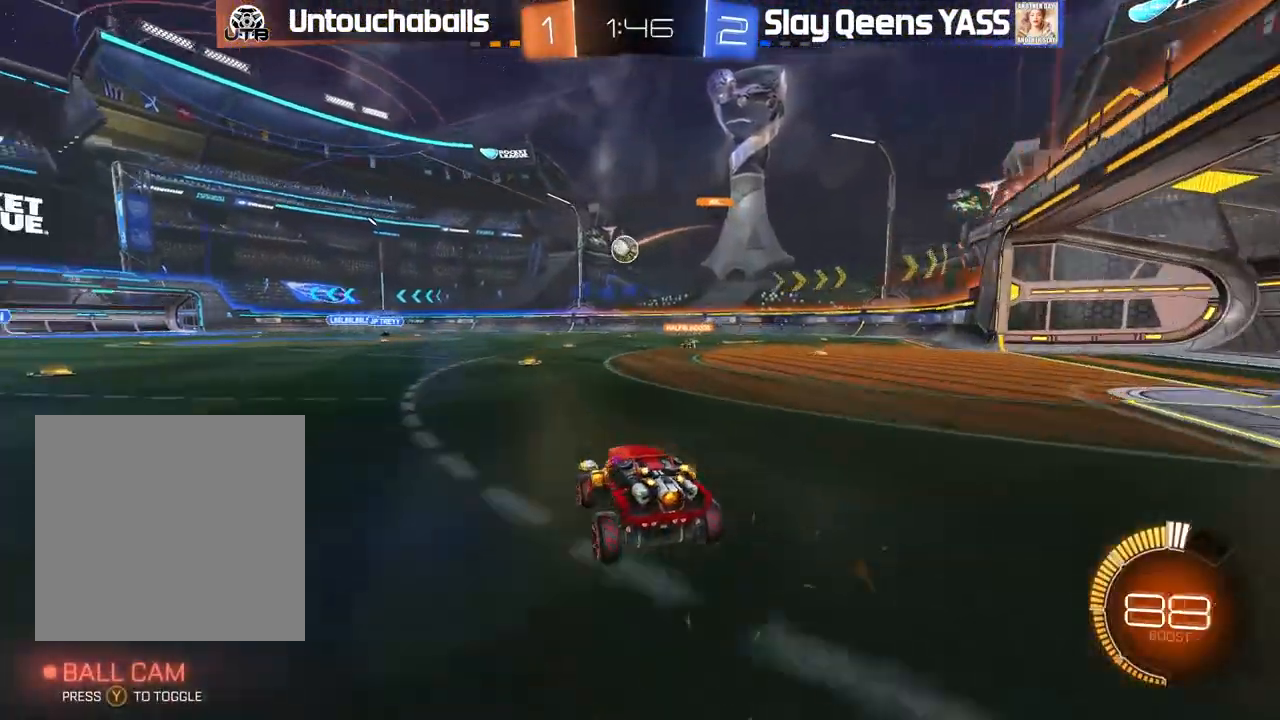
{"dt_ms": 500, "buttons": ["A", "B", "R2"], "left_stick": "down", "right_stick": "center", "events": [[50, "left_stick", "left"], [83, "B", "down"], [183, "left_stick", "center"], [433, "left_stick", "down"], [467, "A", "down"]]}
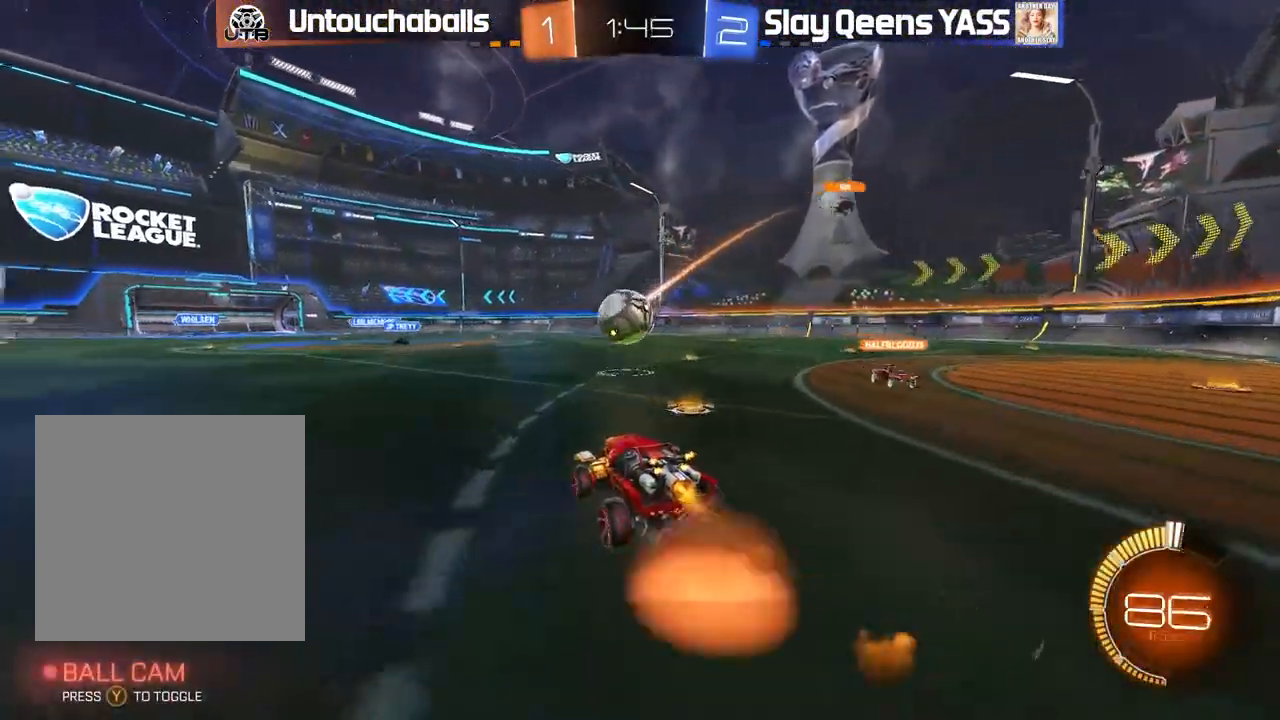
{"dt_ms": 500, "buttons": ["B", "L1", "R2"], "left_stick": "up-left", "right_stick": "center", "events": [[33, "L1", "down"], [117, "A", "up"], [233, "left_stick", "up-left"], [250, "A", "down"], [283, "L3", "down"], [433, "A", "up"], [467, "L3", "up"]]}
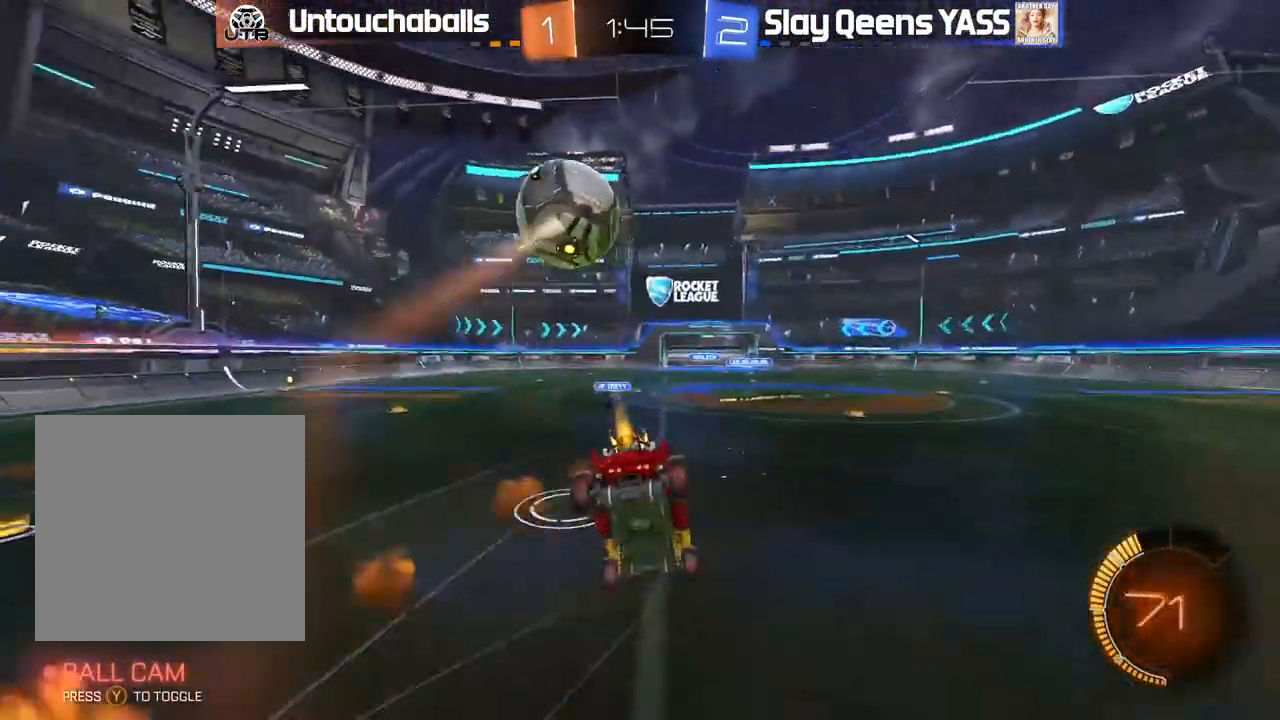
{"dt_ms": 500, "buttons": [], "left_stick": "center", "right_stick": "center", "events": [[50, "B", "up"], [67, "left_stick", "center"], [83, "L1", "up"], [117, "R2", "up"], [217, "left_stick", "left"], [233, "L1", "down"], [383, "L1", "up"], [433, "left_stick", "center"]]}
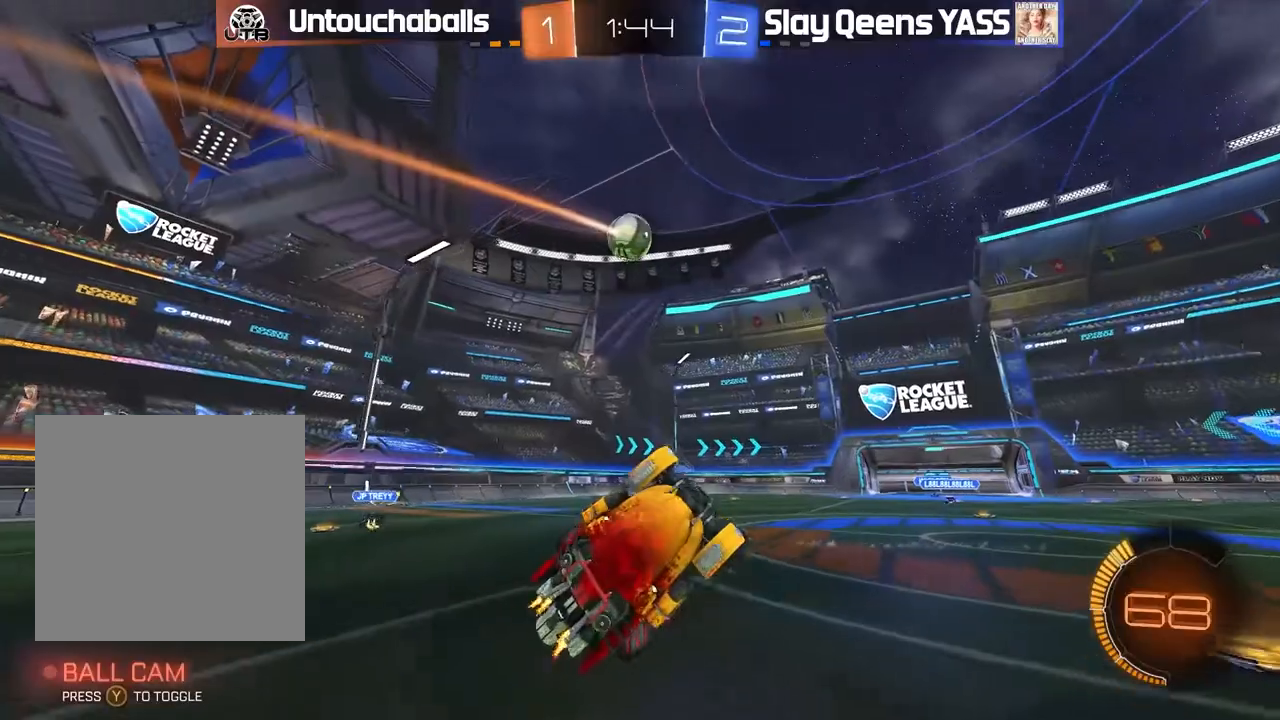
{"dt_ms": 500, "buttons": ["L1", "R2"], "left_stick": "left", "right_stick": "center", "events": [[17, "L1", "down"], [17, "left_stick", "up-left"], [117, "L1", "up"], [133, "left_stick", "center"], [233, "R2", "down"], [250, "left_stick", "left"], [500, "L1", "down"]]}
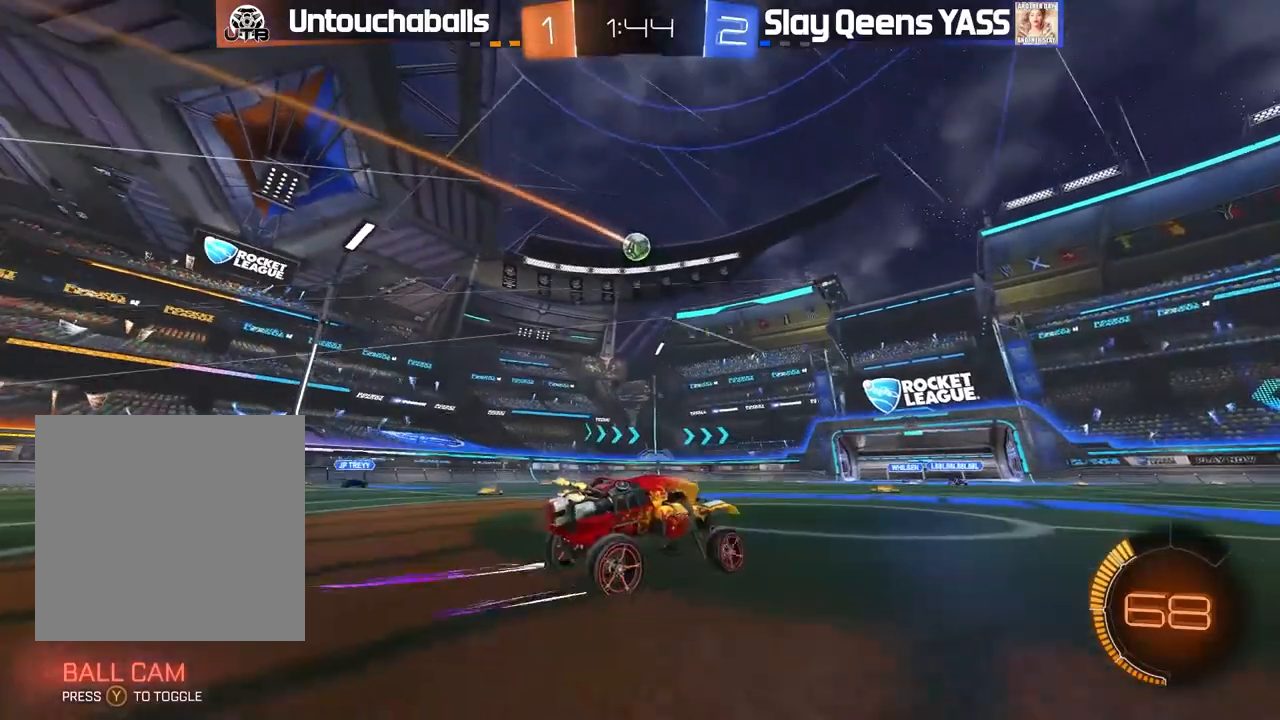
{"dt_ms": 500, "buttons": ["R2"], "left_stick": "center", "right_stick": "center", "events": [[67, "L1", "up"], [500, "left_stick", "center"]]}
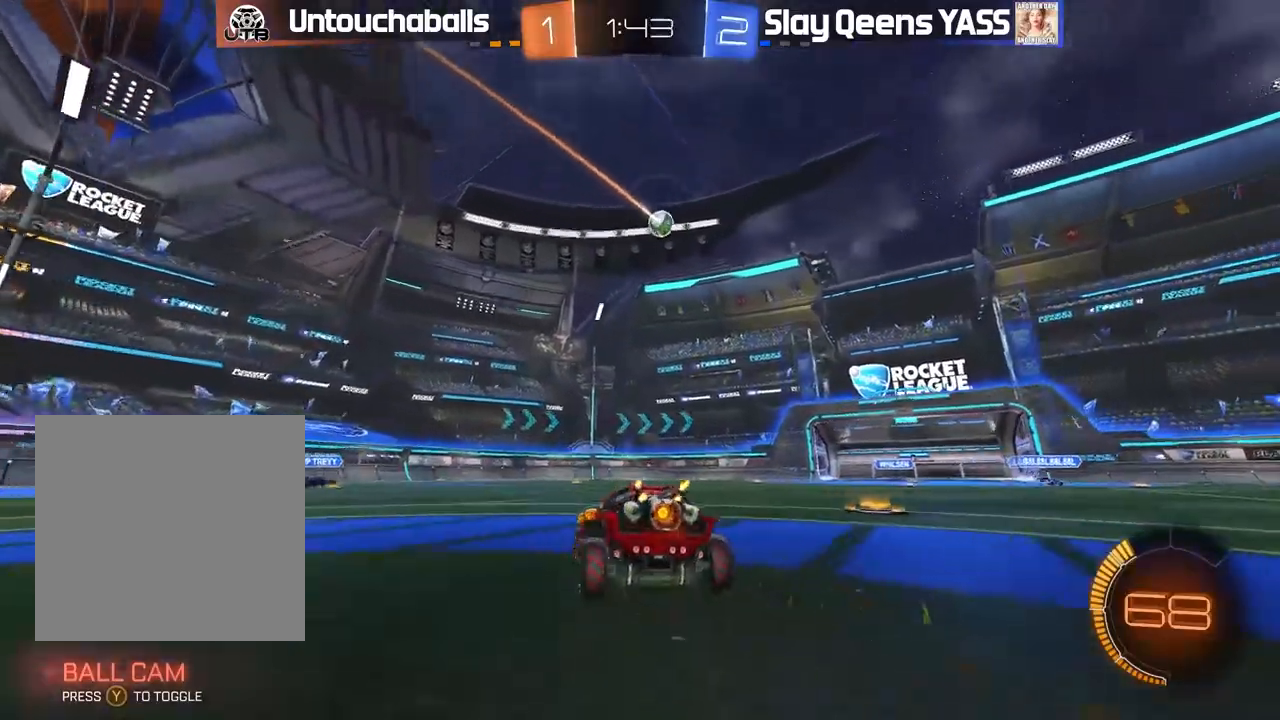
{"dt_ms": 500, "buttons": ["B", "R2"], "left_stick": "center", "right_stick": "center", "events": [[183, "left_stick", "right"], [200, "B", "down"], [400, "left_stick", "center"]]}
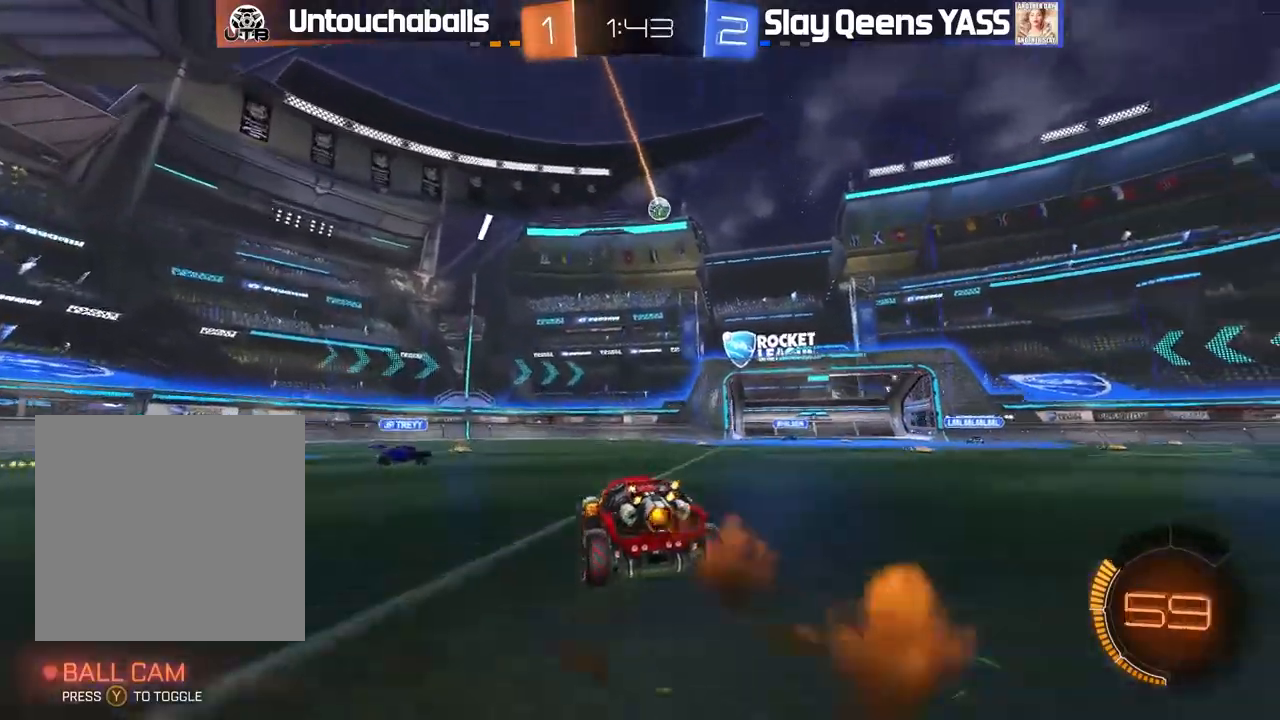
{"dt_ms": 500, "buttons": ["B", "R2"], "left_stick": "center", "right_stick": "center", "events": [[17, "B", "up"], [33, "left_stick", "right"], [183, "left_stick", "center"], [267, "B", "down"], [317, "left_stick", "right"], [400, "left_stick", "center"]]}
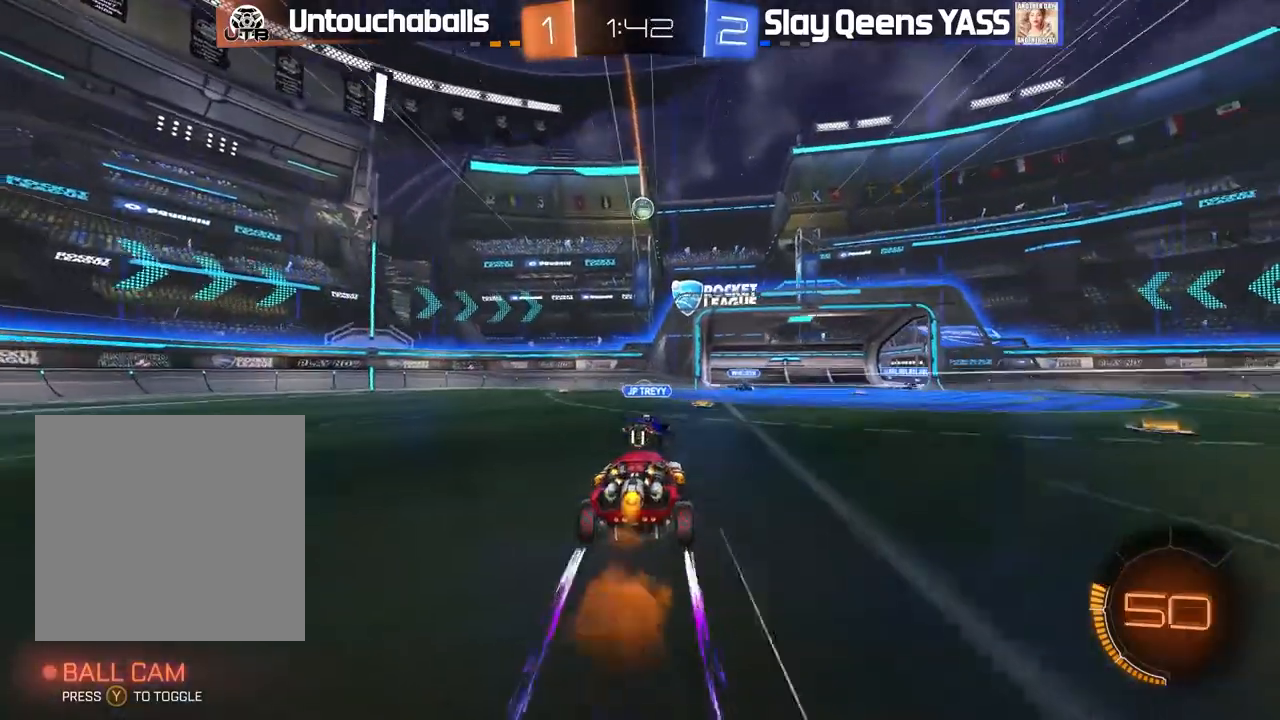
{"dt_ms": 500, "buttons": ["A", "L2", "R2"], "left_stick": "down-left", "right_stick": "center", "events": [[133, "B", "up"], [133, "left_stick", "left"], [217, "R2", "up"], [283, "L2", "down"], [300, "left_stick", "center"], [383, "R2", "down"], [383, "left_stick", "down-right"], [417, "A", "down"], [483, "left_stick", "down-left"]]}
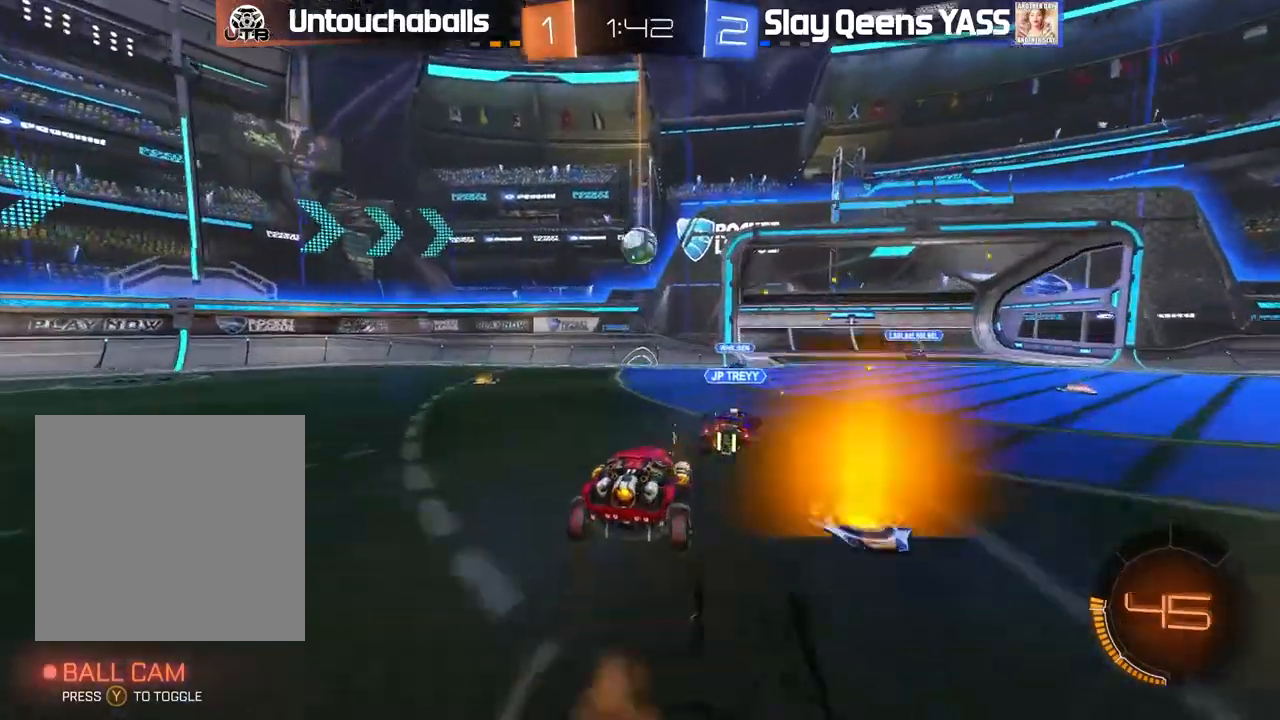
{"dt_ms": 500, "buttons": ["A", "L1", "R2"], "left_stick": "left", "right_stick": "center", "events": [[83, "L2", "up"], [100, "A", "up"], [117, "left_stick", "left"], [167, "R2", "up"], [350, "L1", "down"], [350, "R2", "down"], [383, "A", "down"]]}
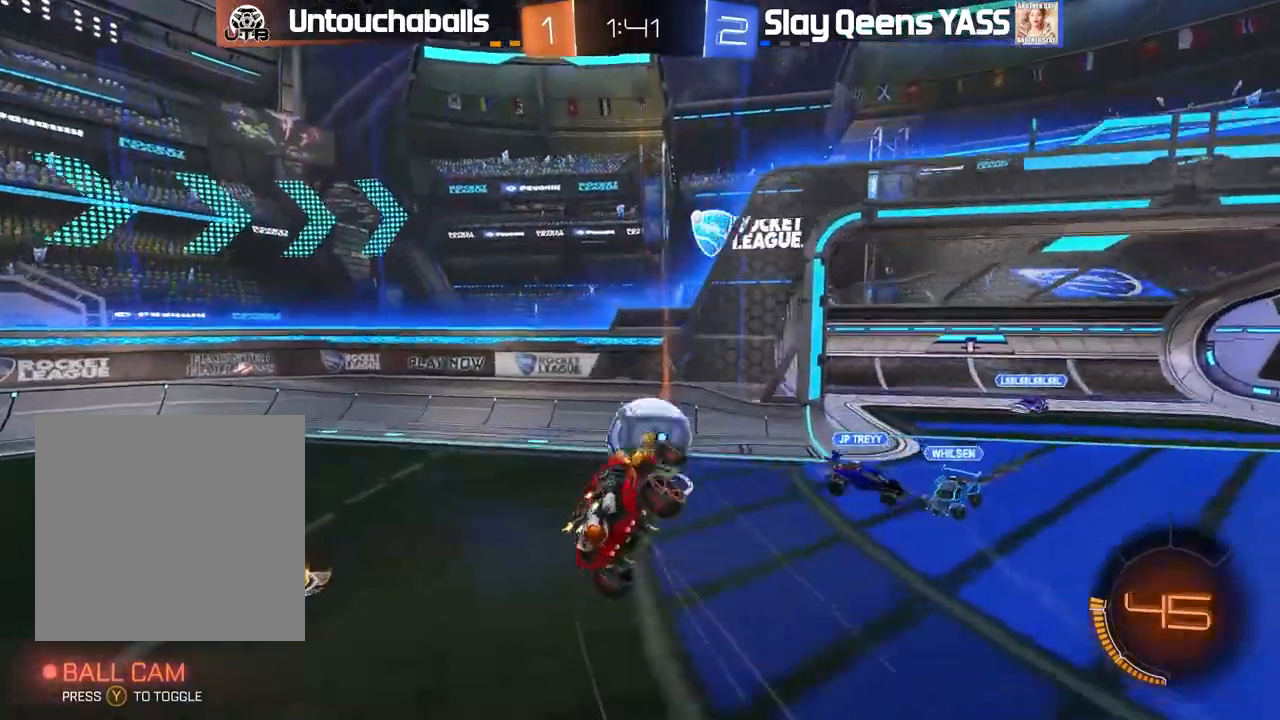
{"dt_ms": 500, "buttons": ["R2"], "left_stick": "center", "right_stick": "center", "events": [[100, "A", "up"], [133, "R2", "up"], [167, "L1", "up"], [183, "left_stick", "center"], [467, "R2", "down"]]}
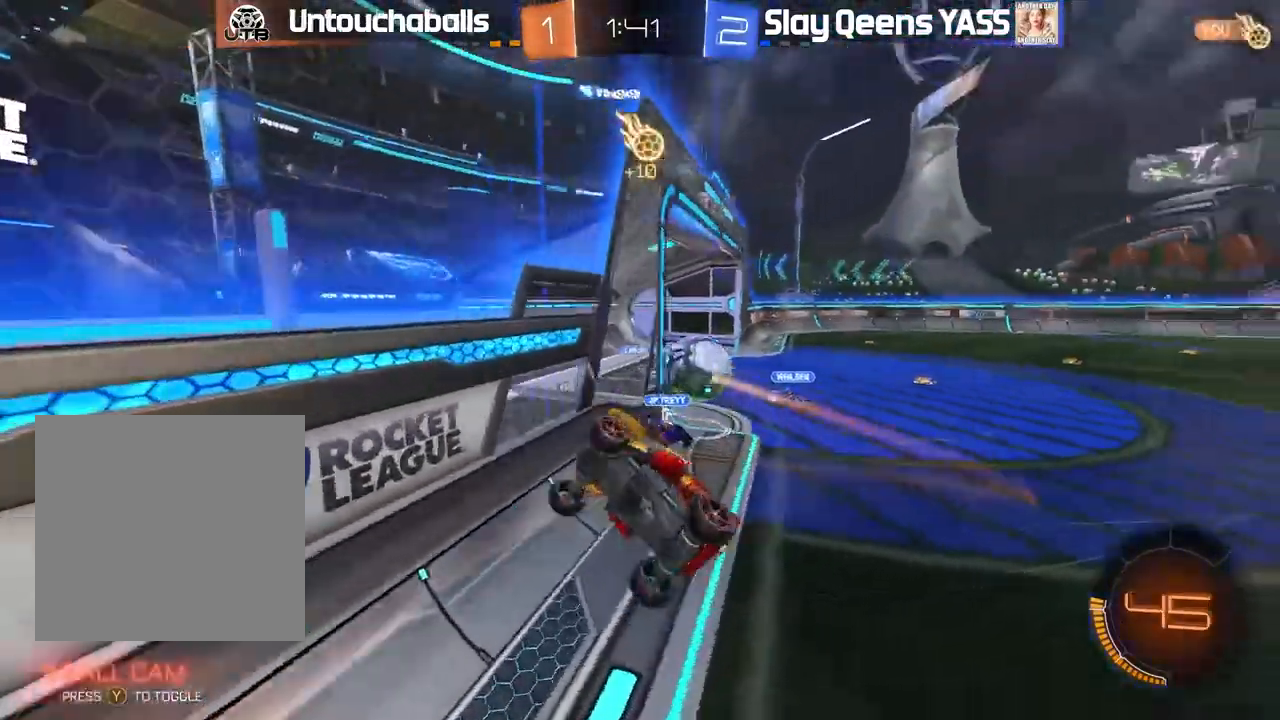
{"dt_ms": 500, "buttons": ["R2"], "left_stick": "left", "right_stick": "center", "events": [[83, "left_stick", "left"]]}
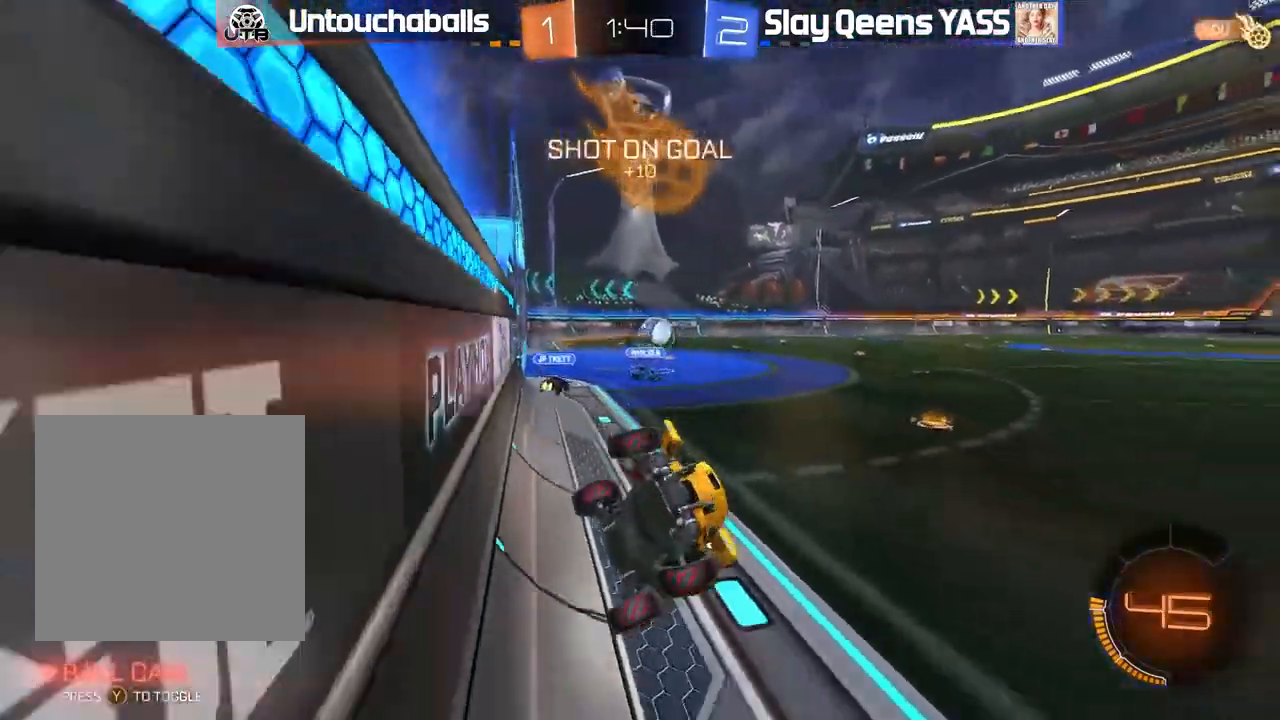
{"dt_ms": 500, "buttons": ["B", "R2"], "left_stick": "left", "right_stick": "center", "events": [[200, "left_stick", "down-left"], [250, "B", "down"], [450, "left_stick", "left"]]}